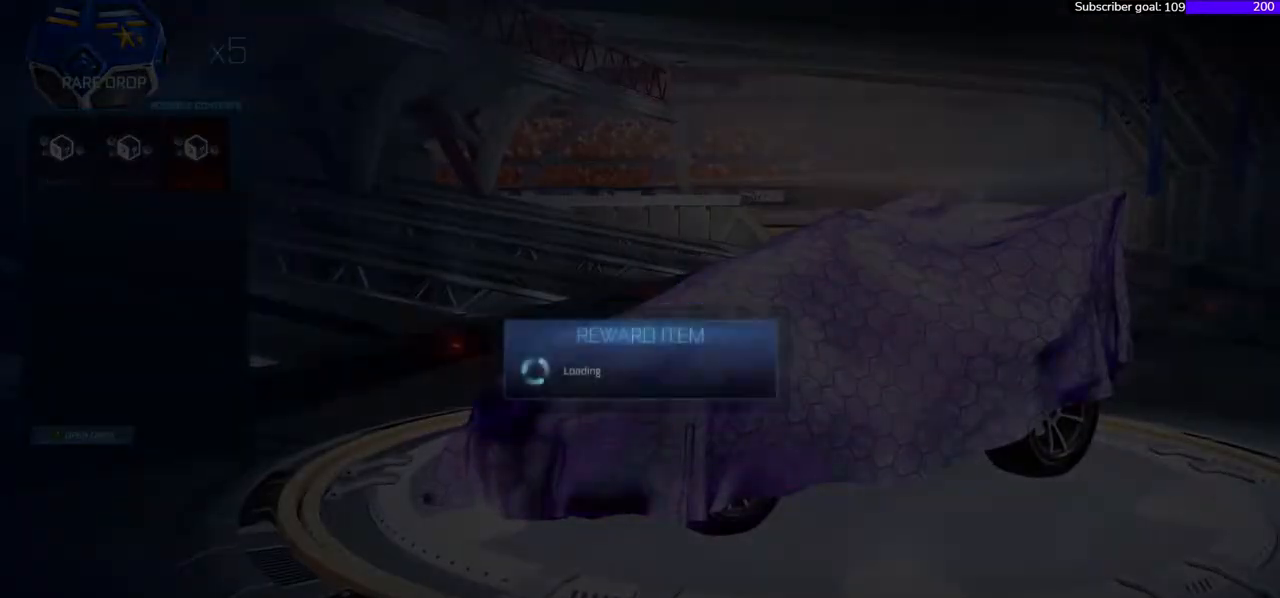
Gameplay with a controller (Xbox layout); each line is a JSON object with the inputs held at the frame after it. "events" lists button and stick changes between this image and that frame as [ms after this image, input, new state], when the widget could be followed in between. Not read: left_stick.
{"buttons": [], "right_stick": "right", "events": []}
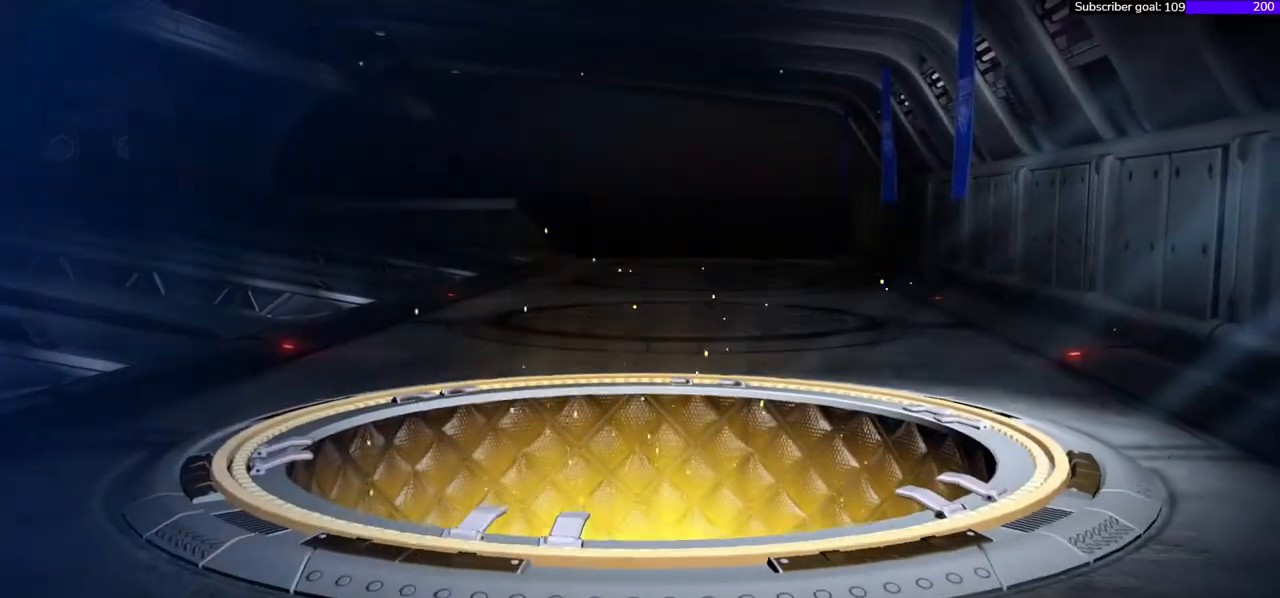
{"buttons": [], "right_stick": "right", "events": []}
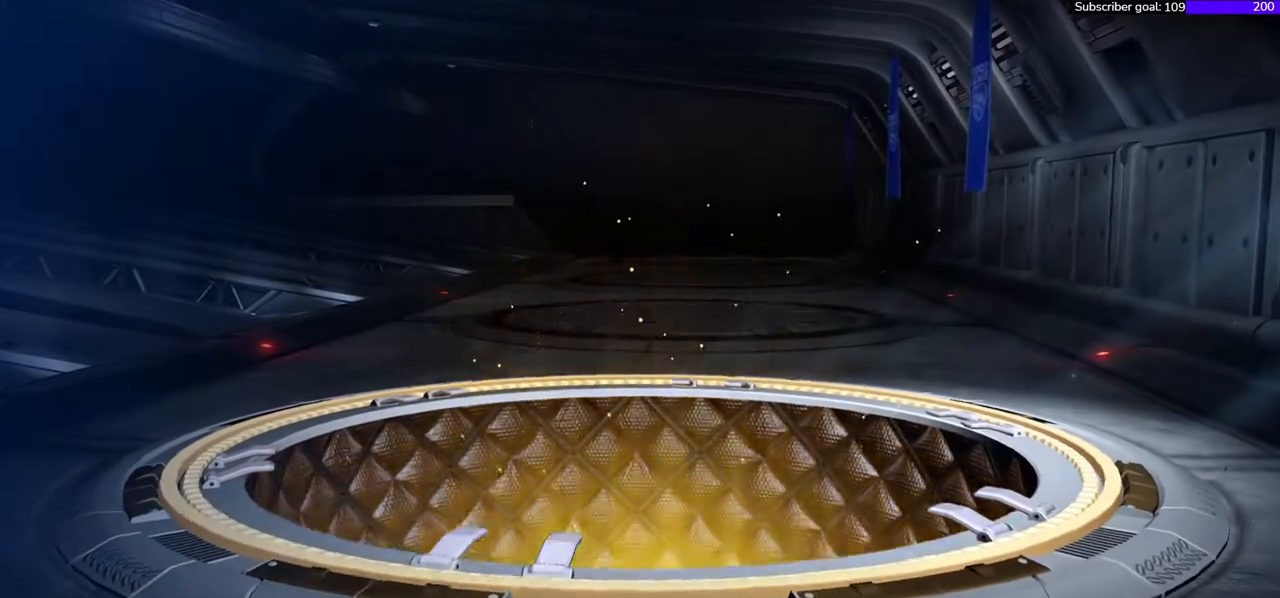
{"buttons": [], "right_stick": "right", "events": []}
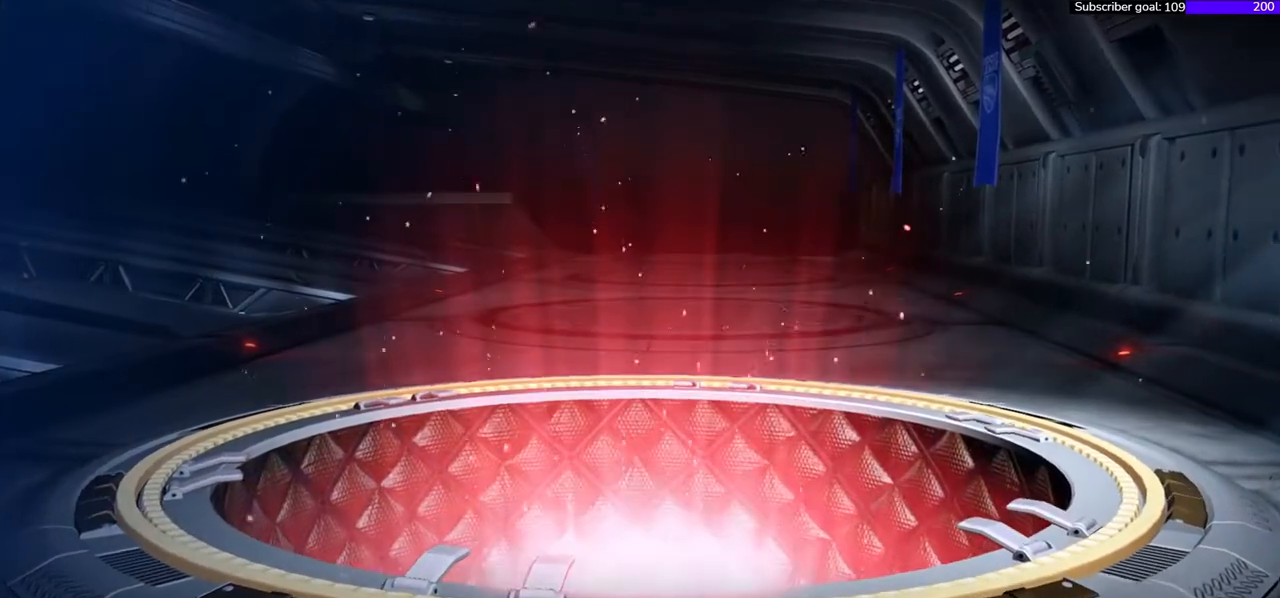
{"buttons": [], "right_stick": "right", "events": []}
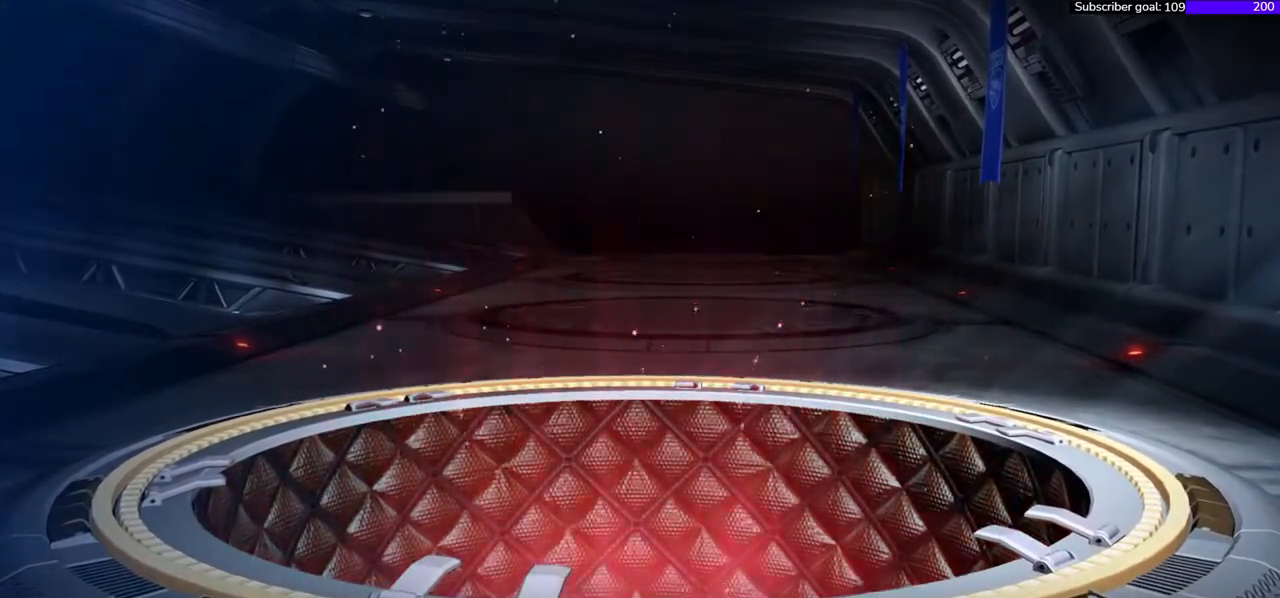
{"buttons": [], "right_stick": "right", "events": []}
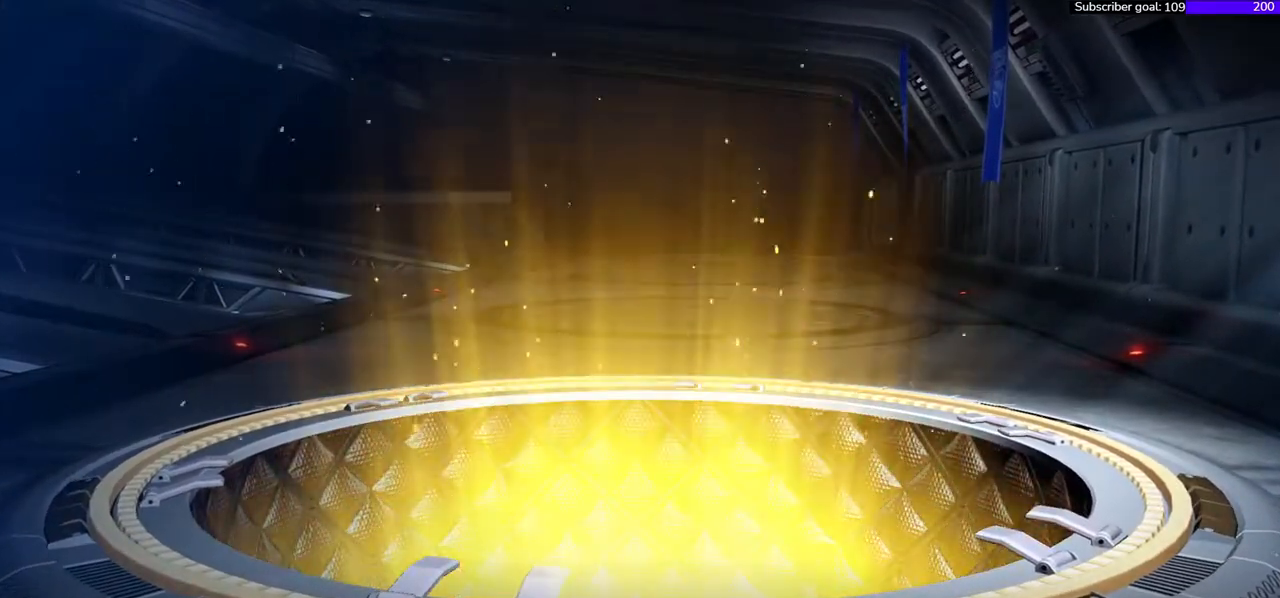
{"buttons": [], "right_stick": "right", "events": []}
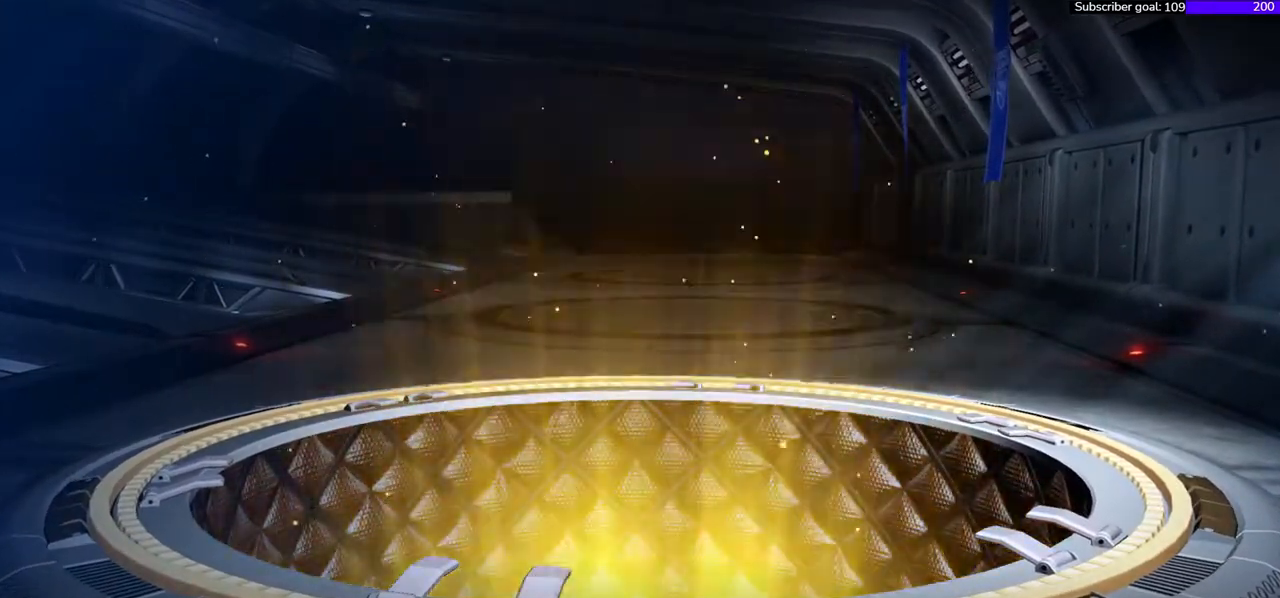
{"buttons": [], "right_stick": "right", "events": []}
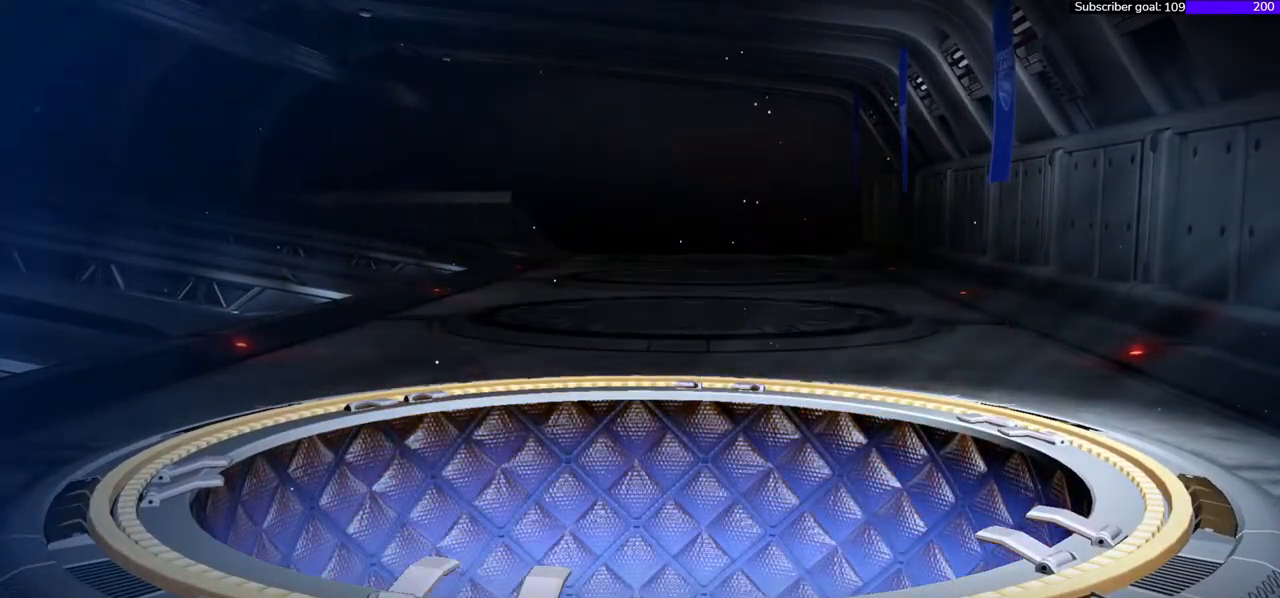
{"buttons": [], "right_stick": "right", "events": []}
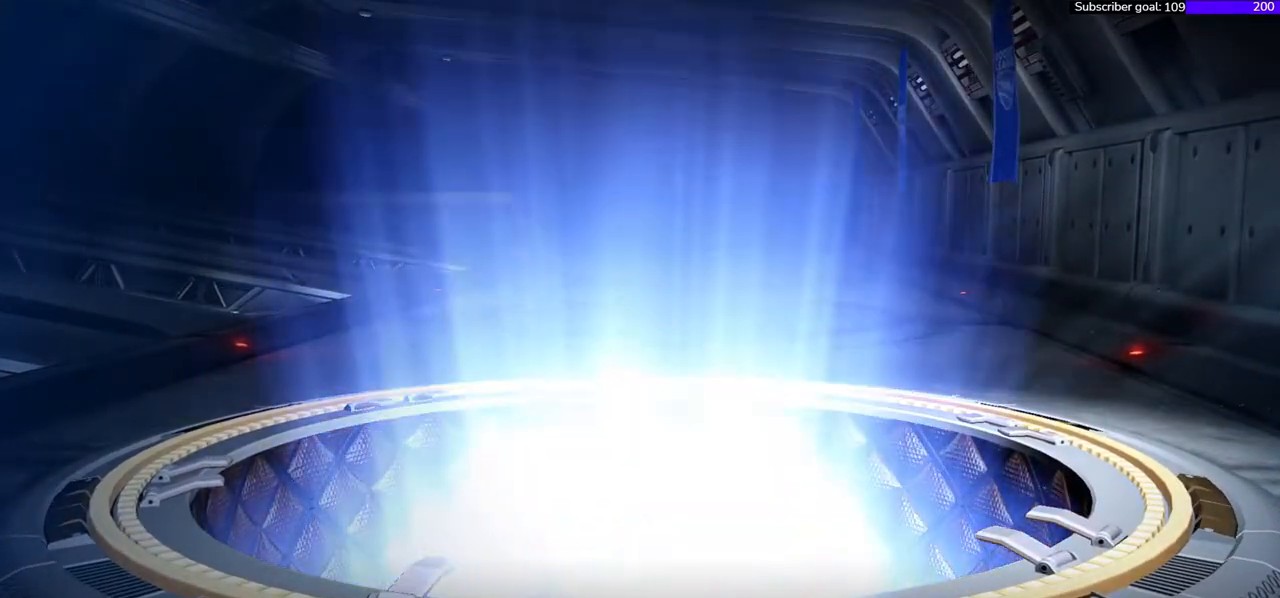
{"buttons": [], "right_stick": "right", "events": []}
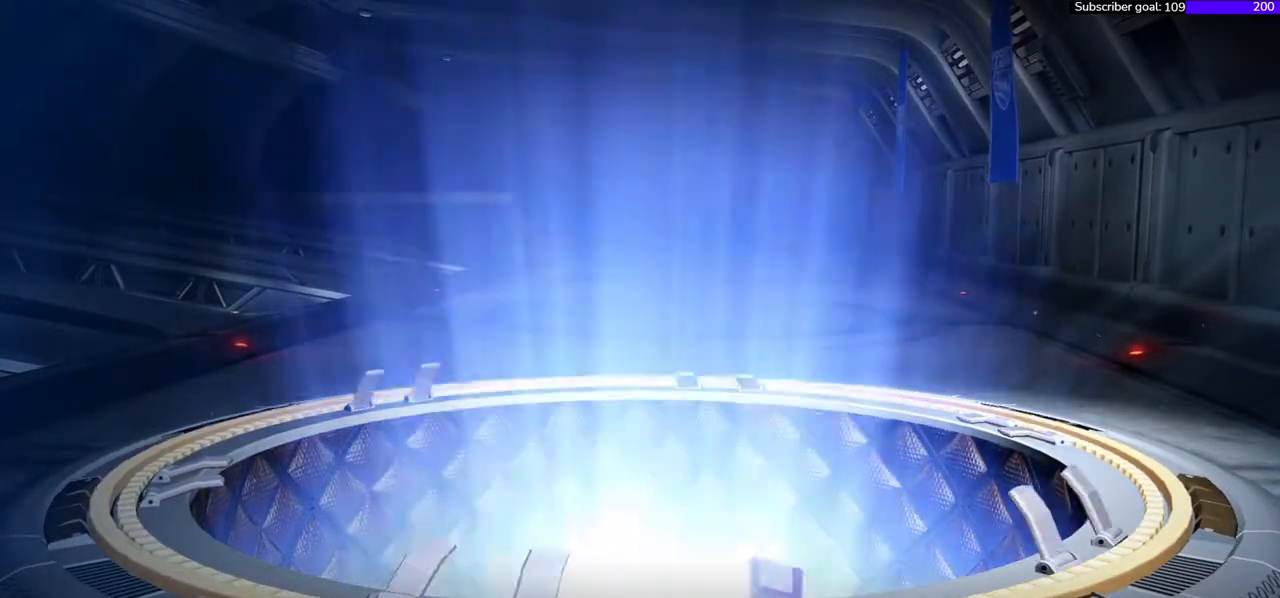
{"buttons": [], "right_stick": "right", "events": []}
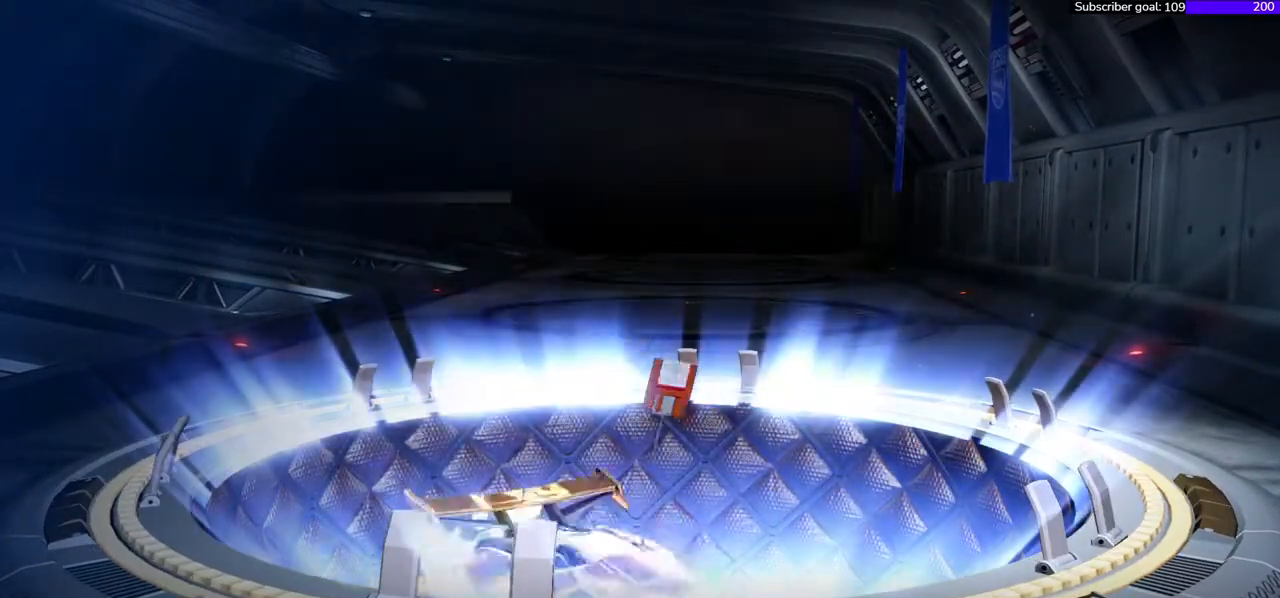
{"buttons": [], "right_stick": "right", "events": []}
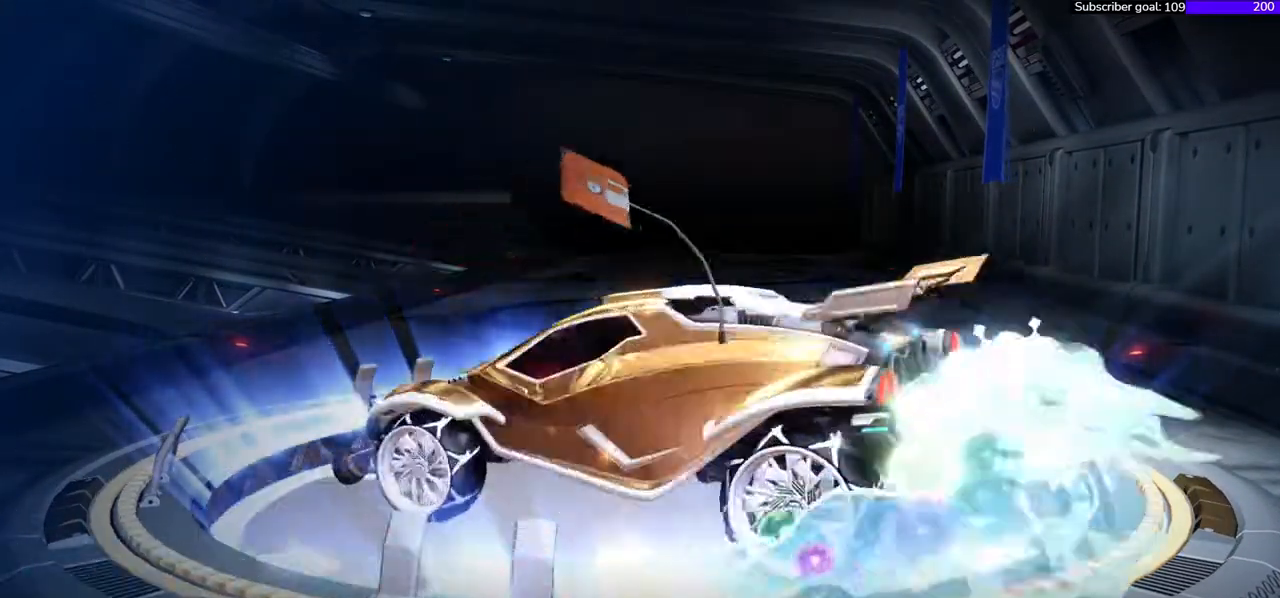
{"buttons": [], "right_stick": "right", "events": []}
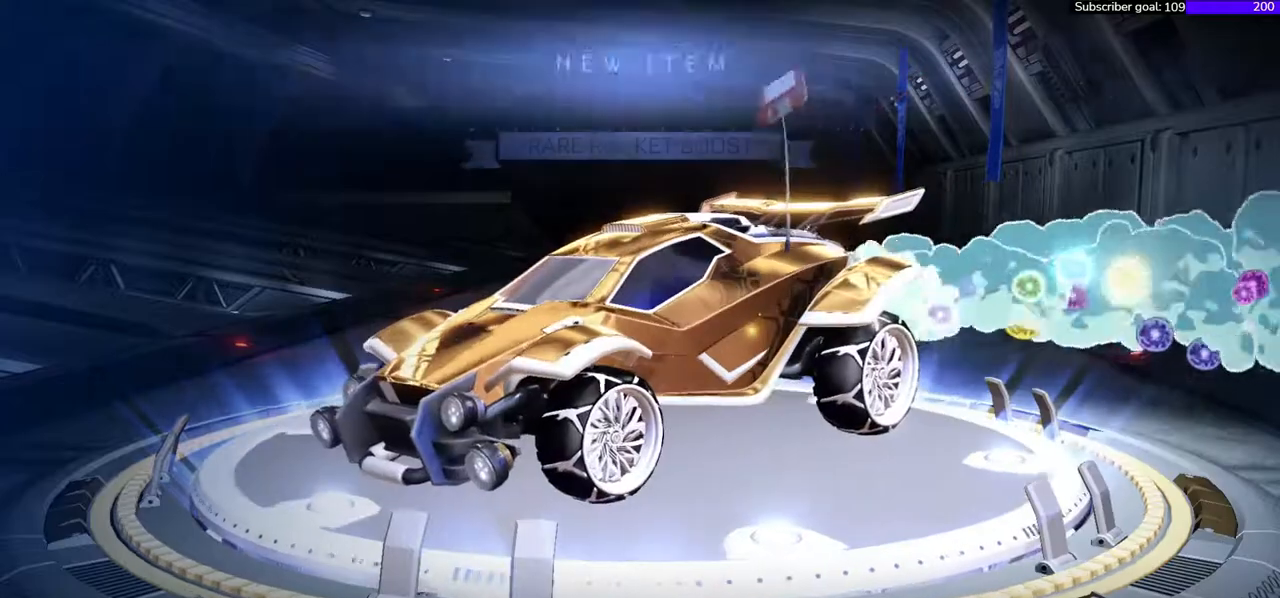
{"buttons": [], "right_stick": "right", "events": []}
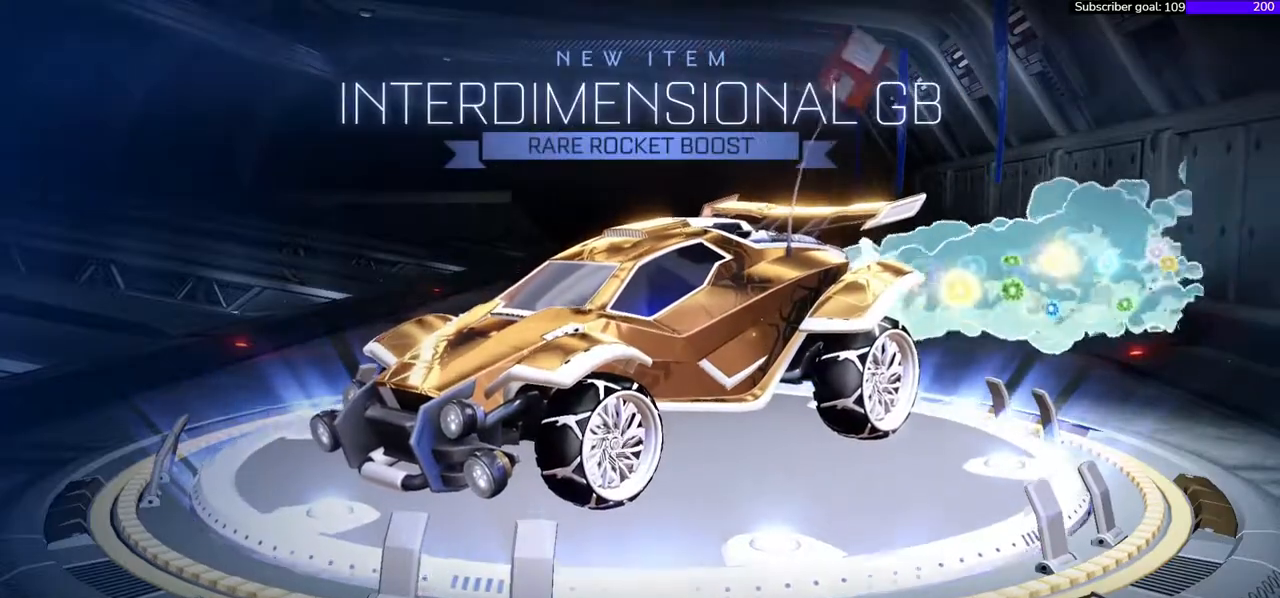
{"buttons": [], "right_stick": "right", "events": []}
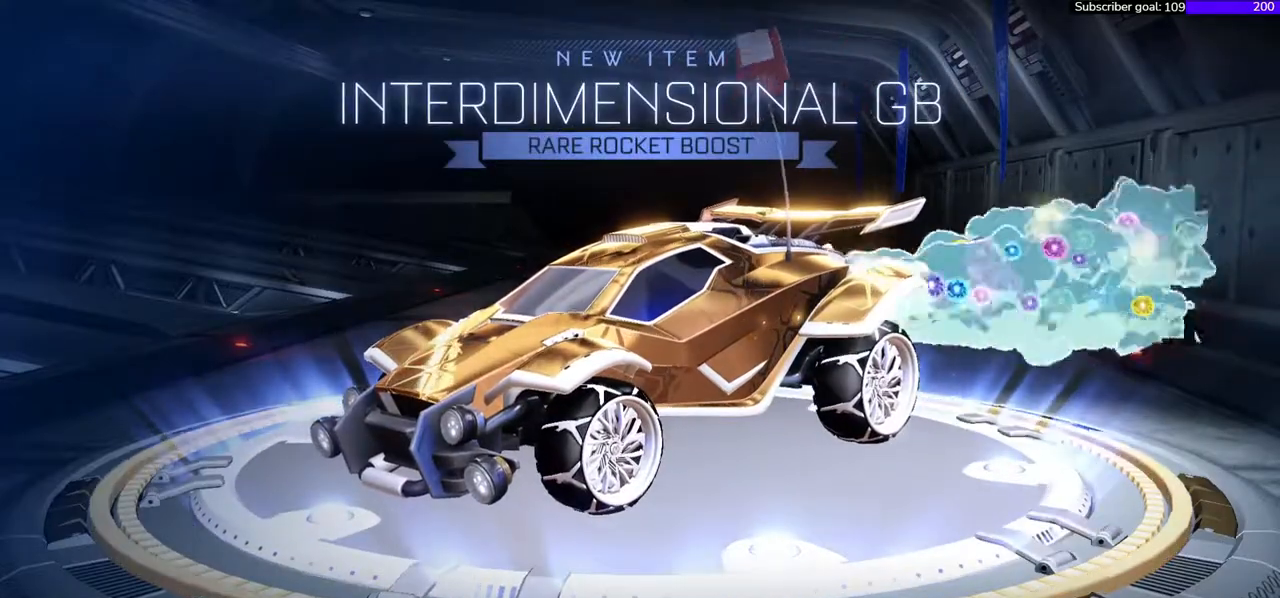
{"buttons": [], "right_stick": "right", "events": []}
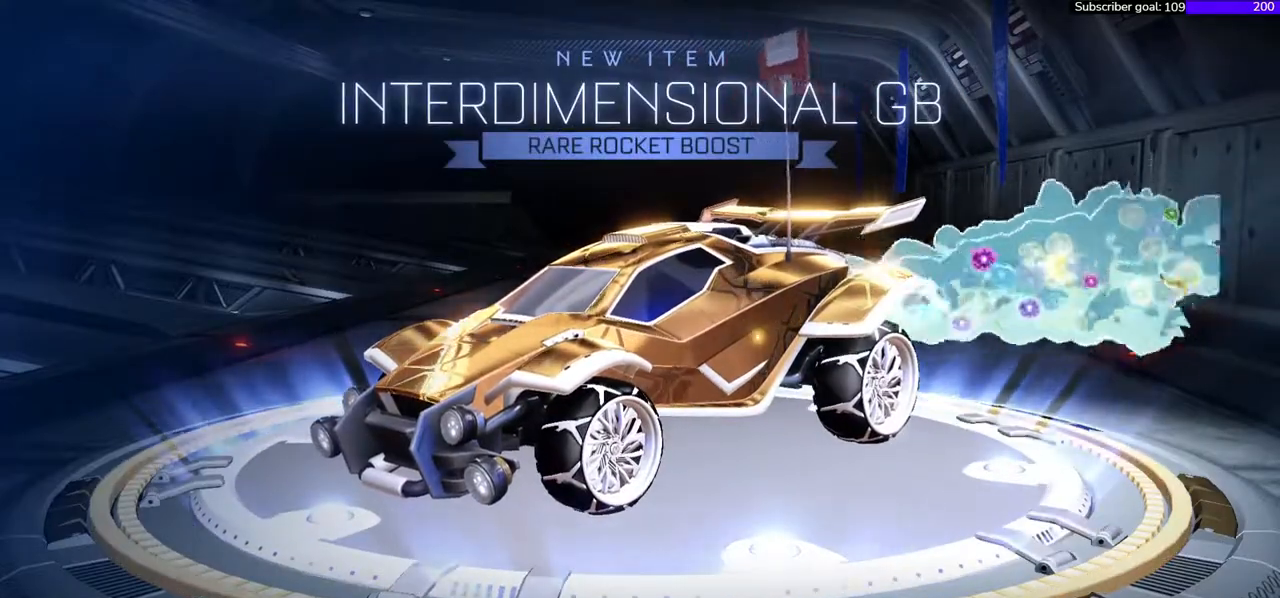
{"buttons": [], "right_stick": "right", "events": []}
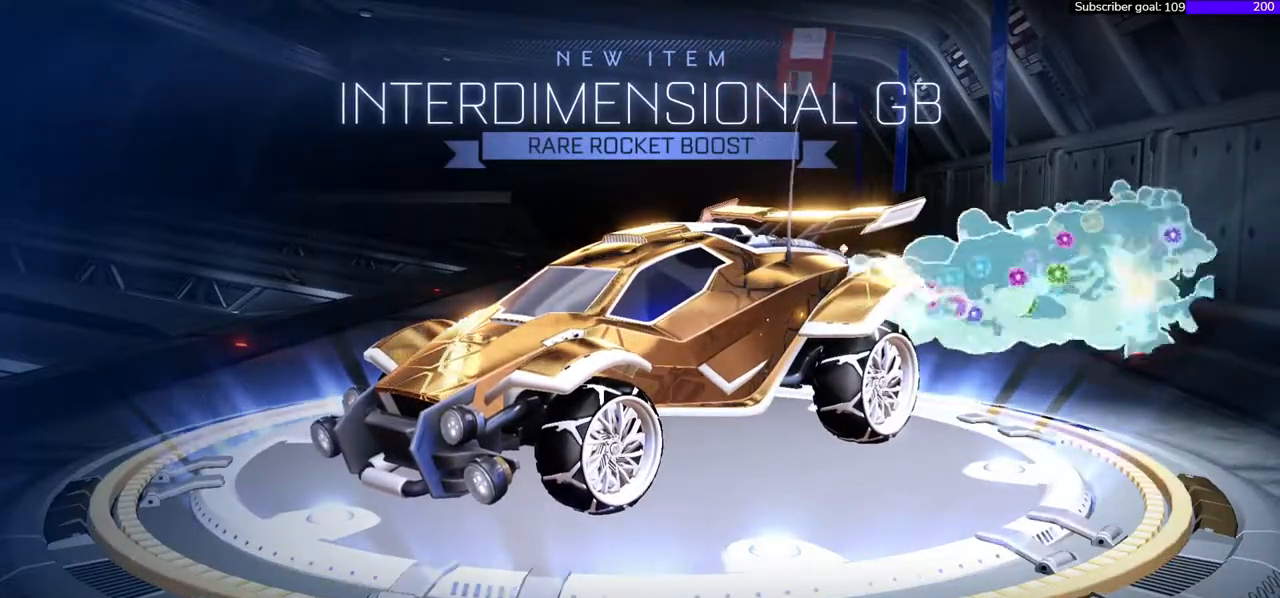
{"buttons": [], "right_stick": "right", "events": []}
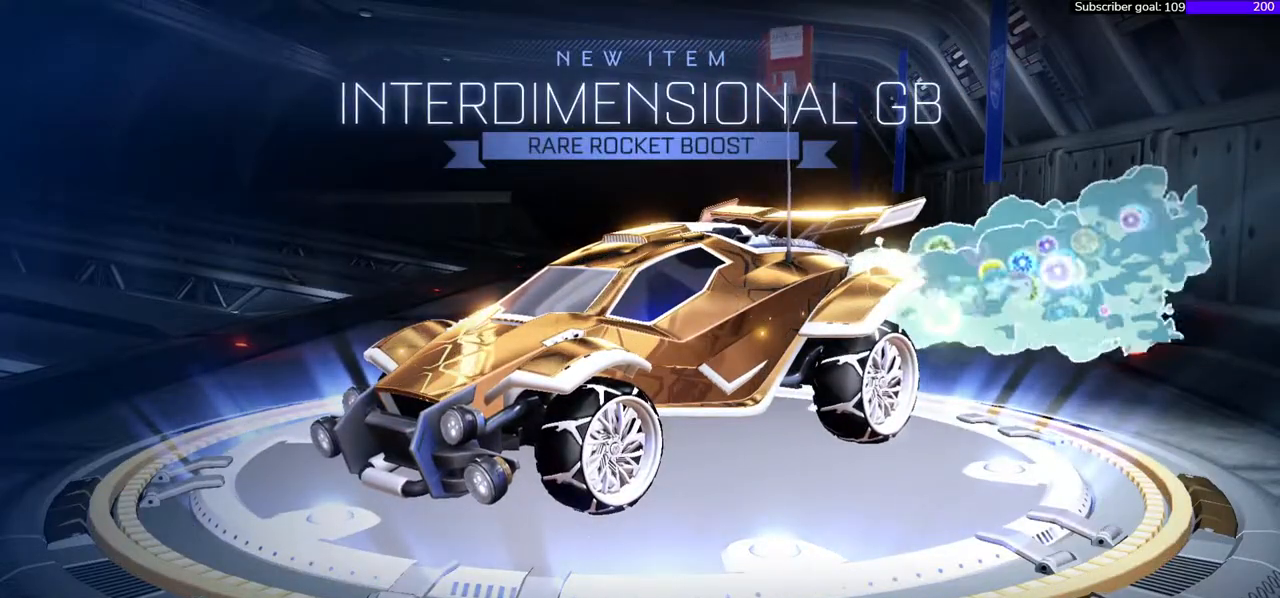
{"buttons": [], "right_stick": "right", "events": [[117, "B", "down"], [233, "B", "up"]]}
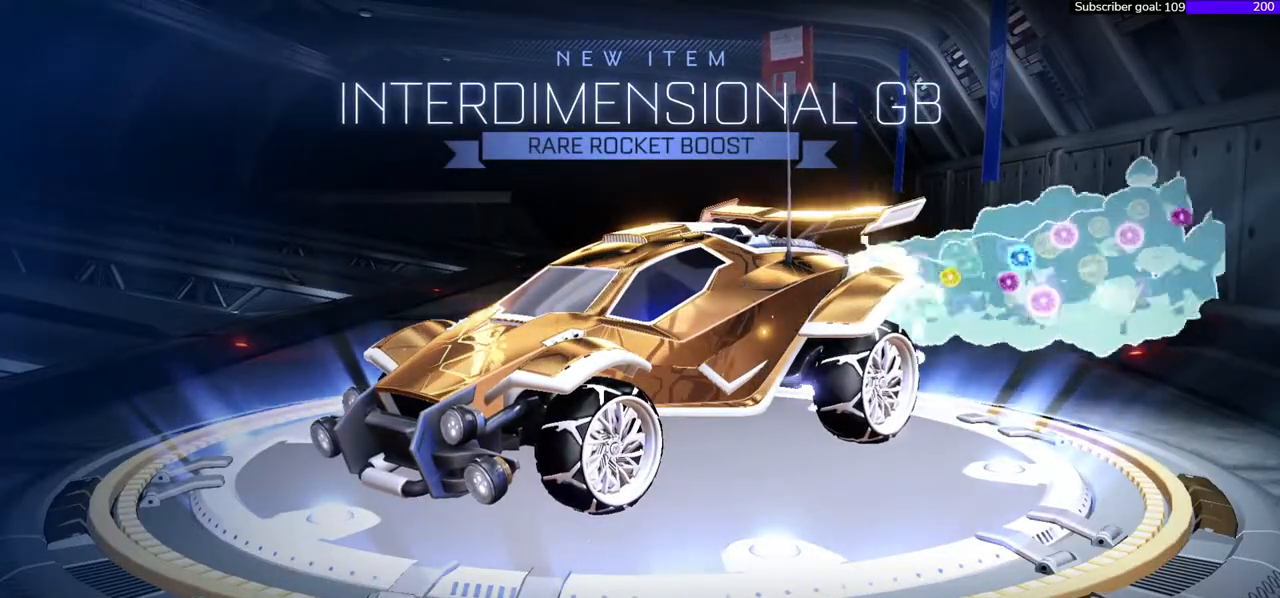
{"buttons": [], "right_stick": "right", "events": [[50, "A", "down"], [167, "A", "up"]]}
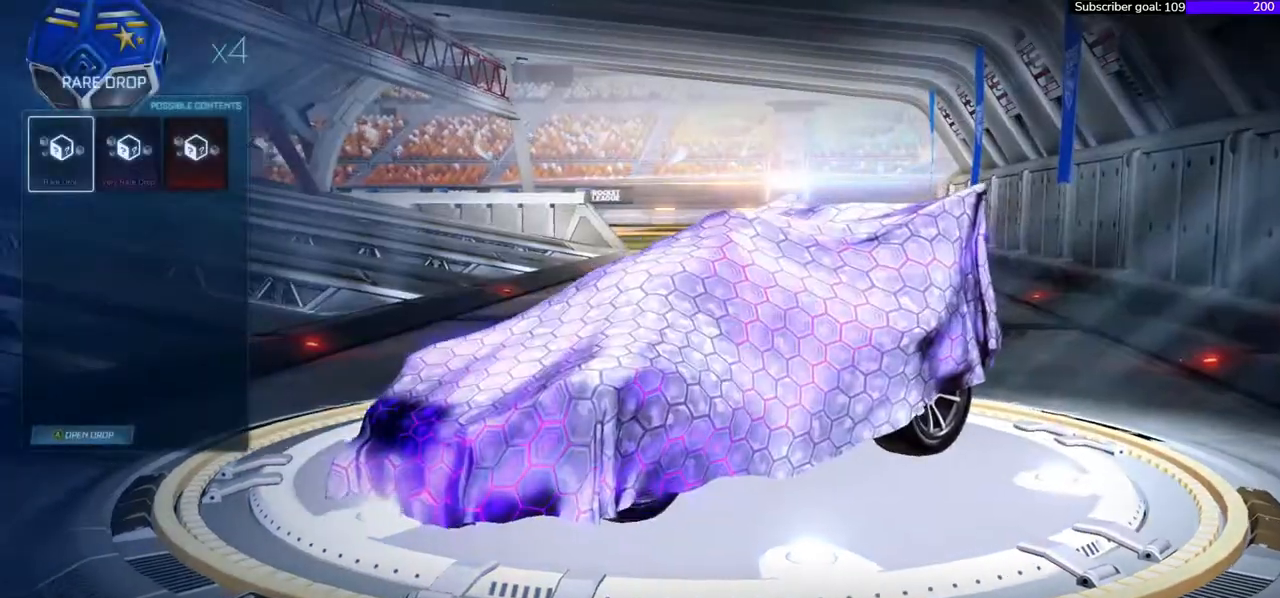
{"buttons": ["A"], "right_stick": "right", "events": [[467, "A", "down"]]}
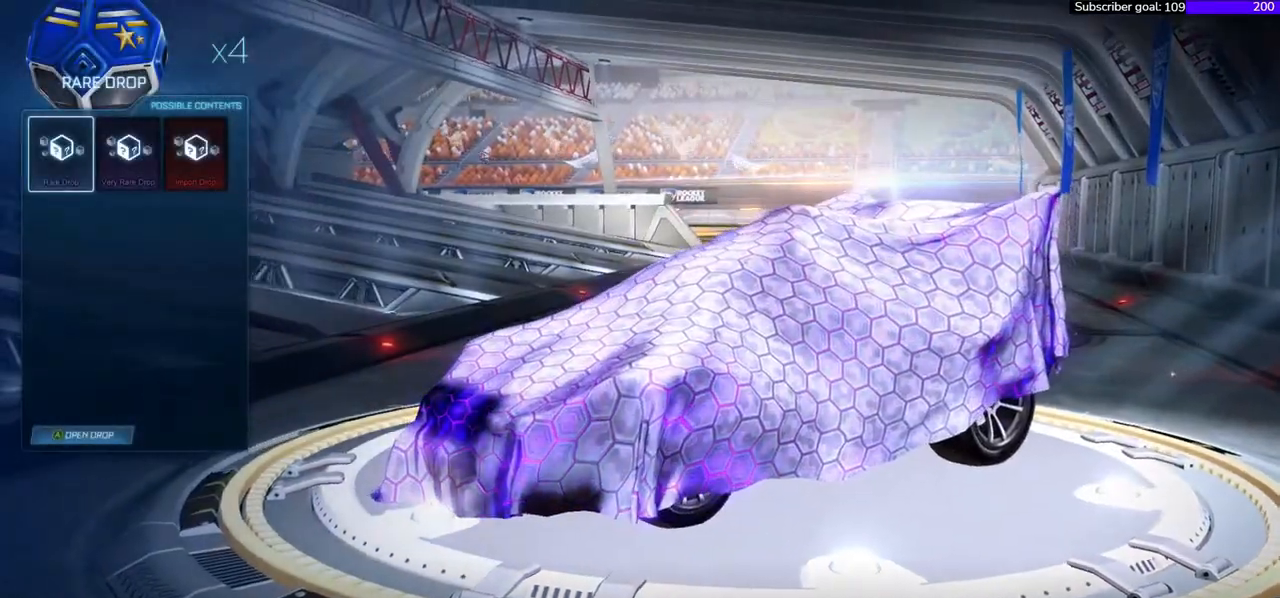
{"buttons": ["A"], "right_stick": "right", "events": [[67, "A", "up"], [317, "DPAD_LEFT", "down"], [417, "DPAD_LEFT", "up"], [467, "A", "down"]]}
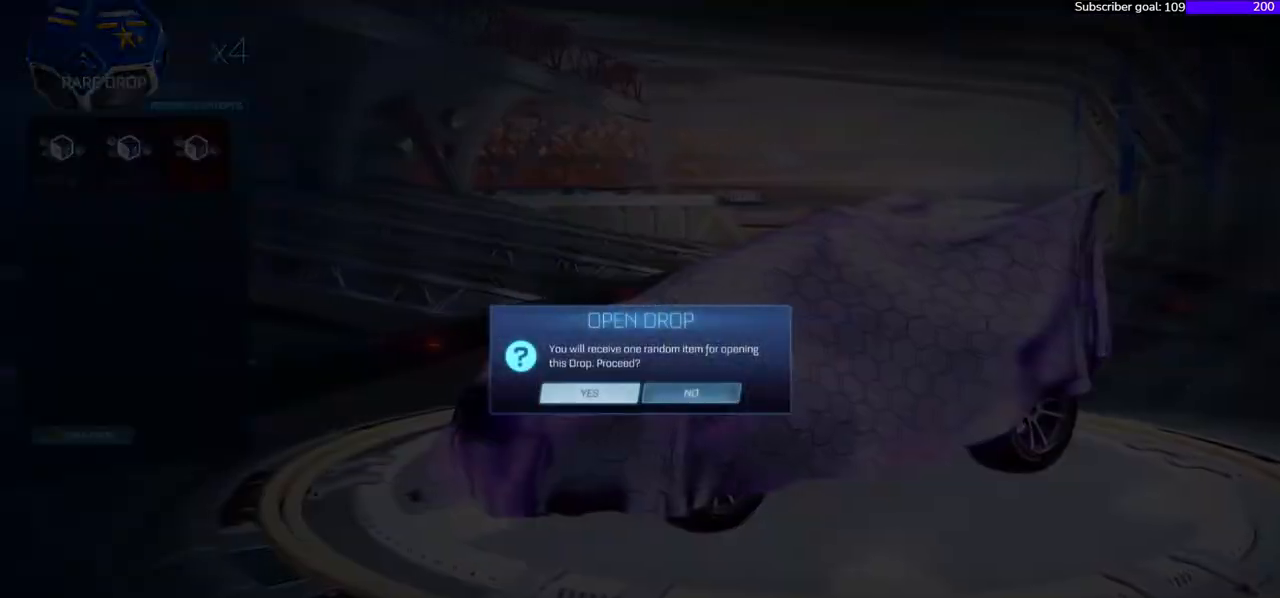
{"buttons": [], "right_stick": "right", "events": [[50, "A", "up"]]}
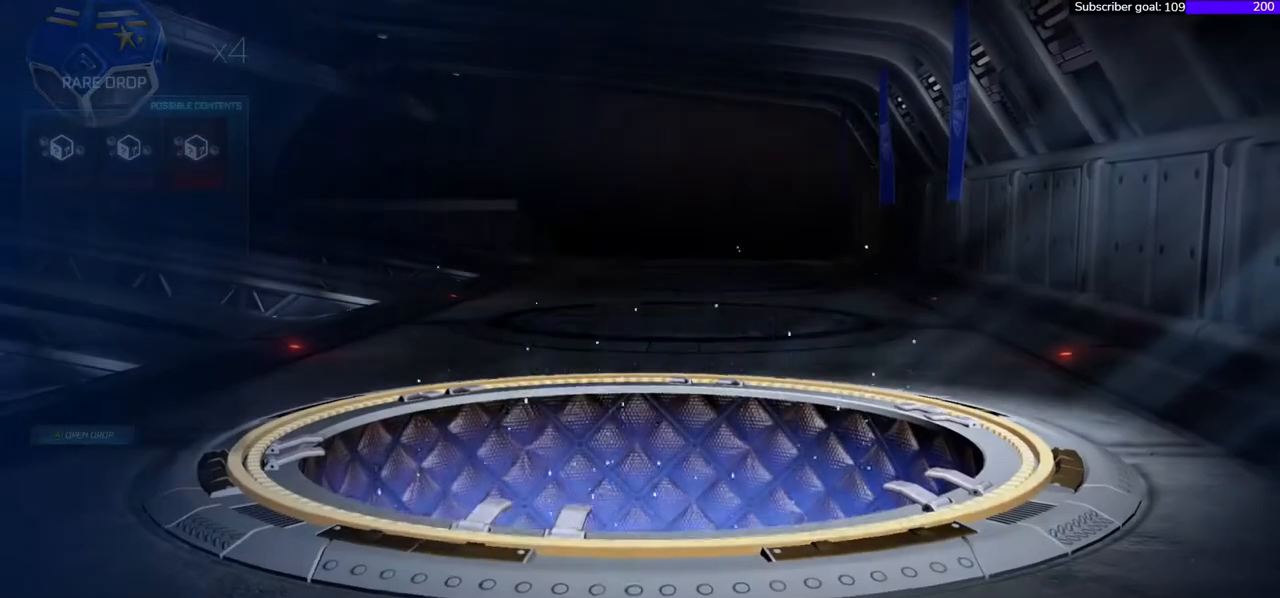
{"buttons": [], "right_stick": "right", "events": []}
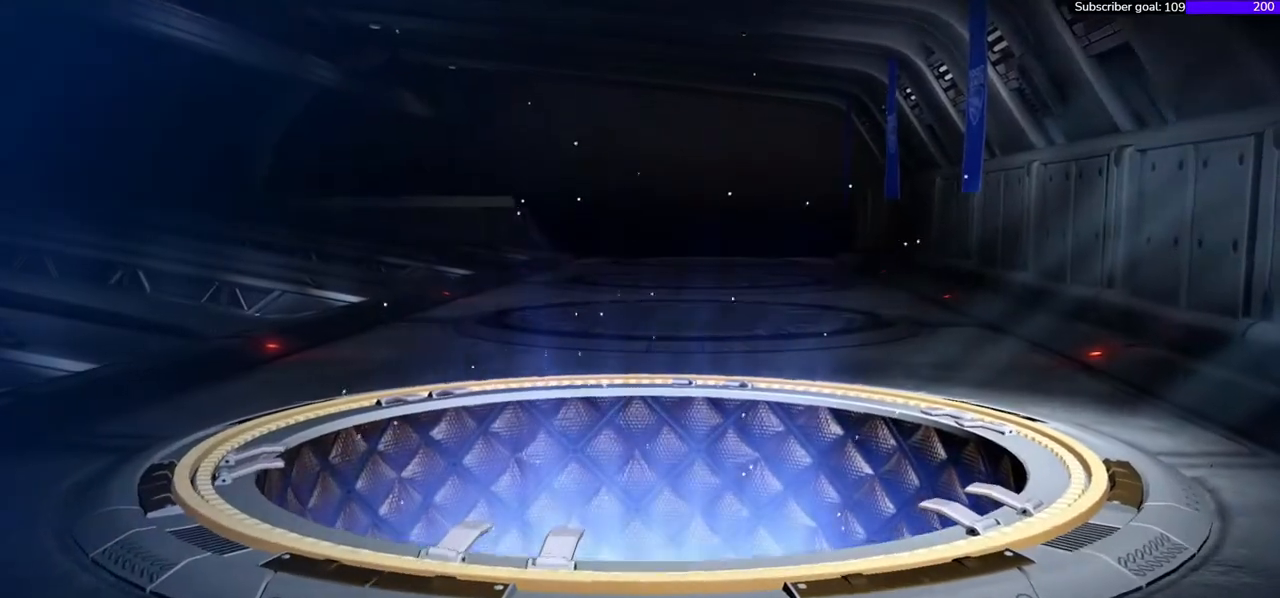
{"buttons": [], "right_stick": "right", "events": []}
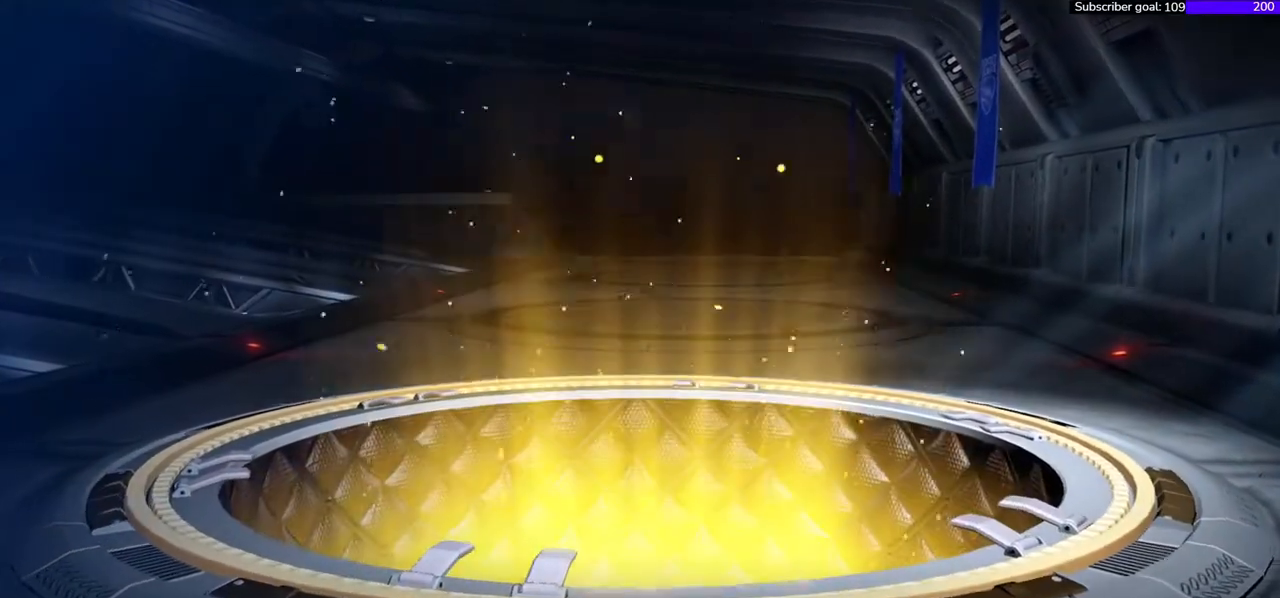
{"buttons": [], "right_stick": "right", "events": []}
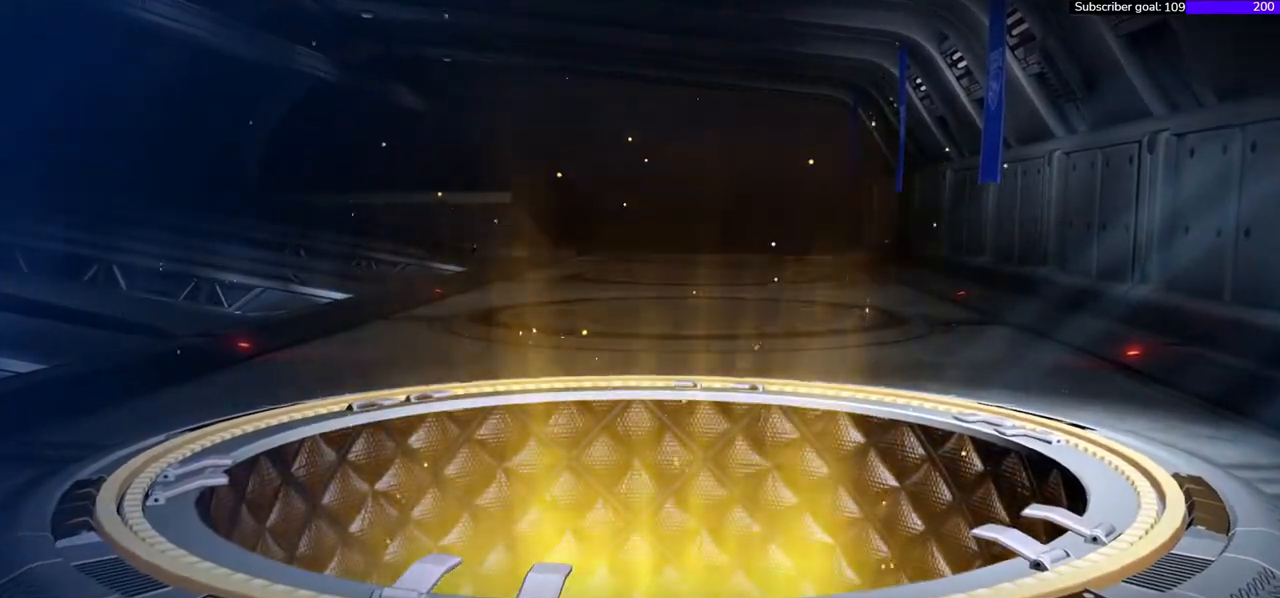
{"buttons": [], "right_stick": "right", "events": []}
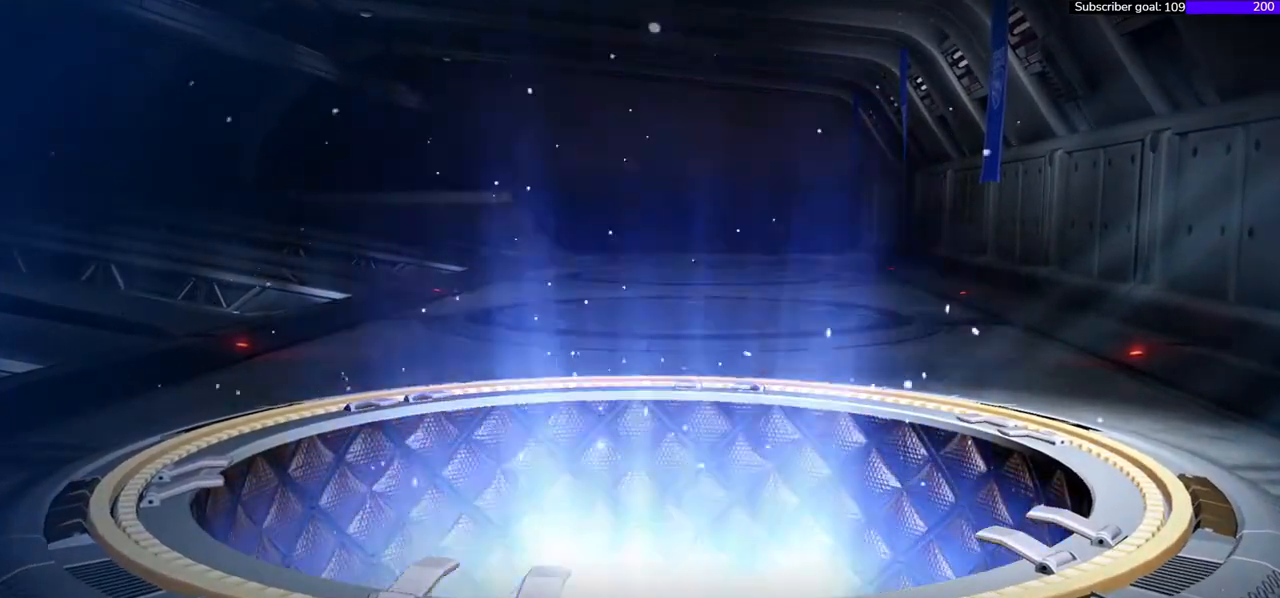
{"buttons": [], "right_stick": "right", "events": []}
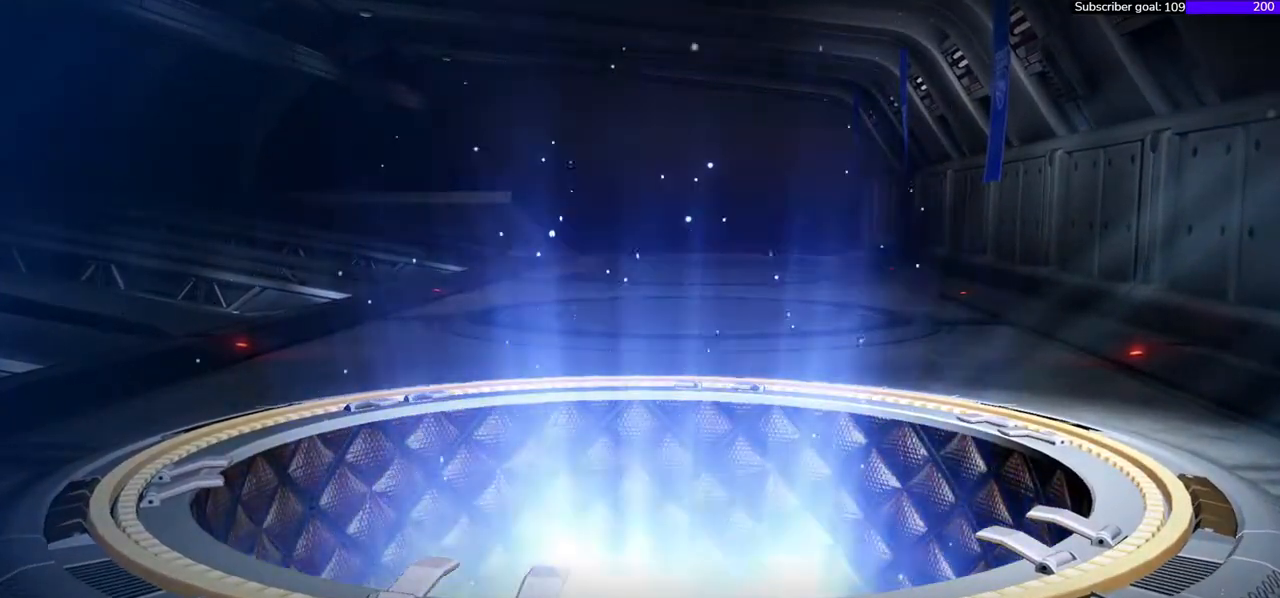
{"buttons": [], "right_stick": "right", "events": []}
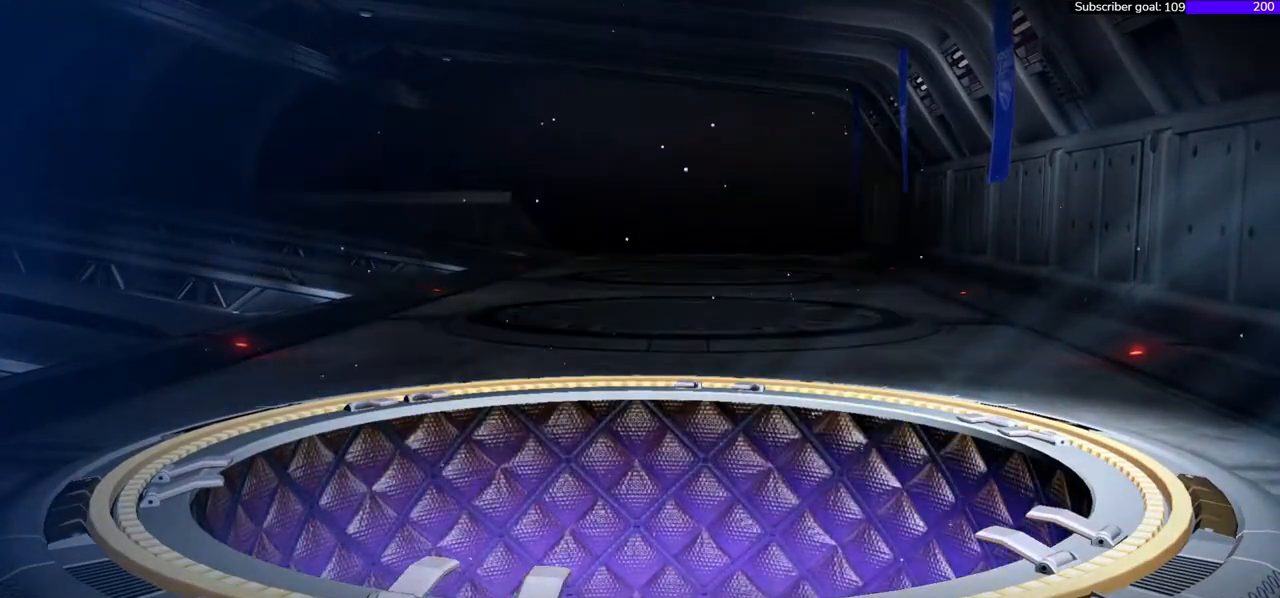
{"buttons": [], "right_stick": "right", "events": []}
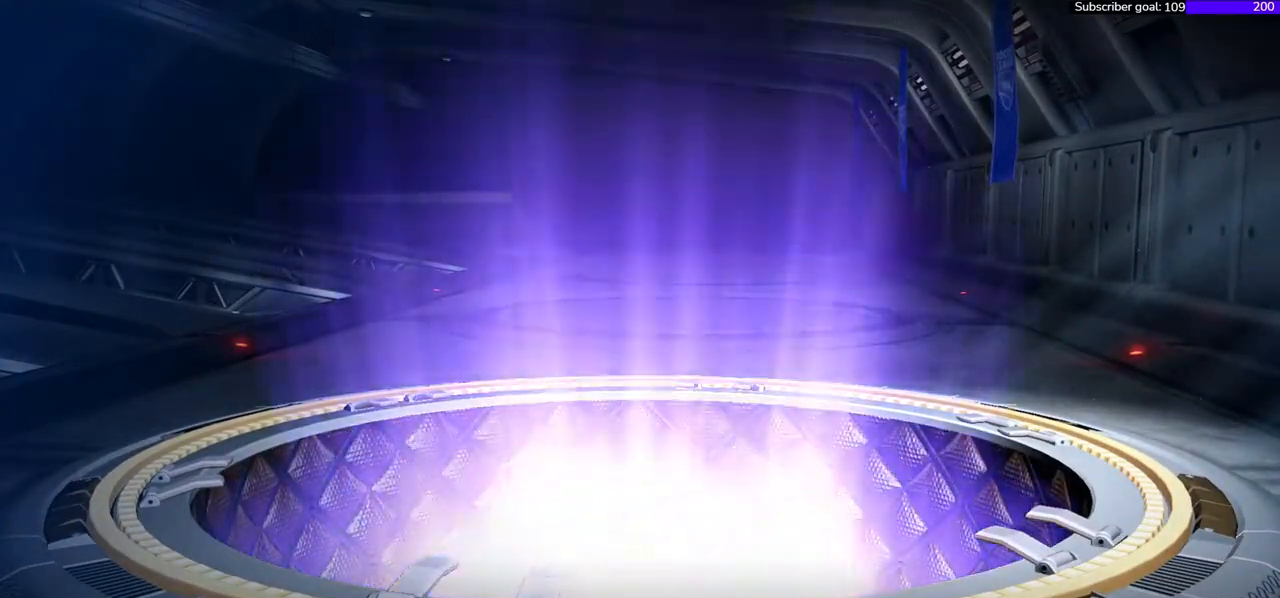
{"buttons": [], "right_stick": "right", "events": []}